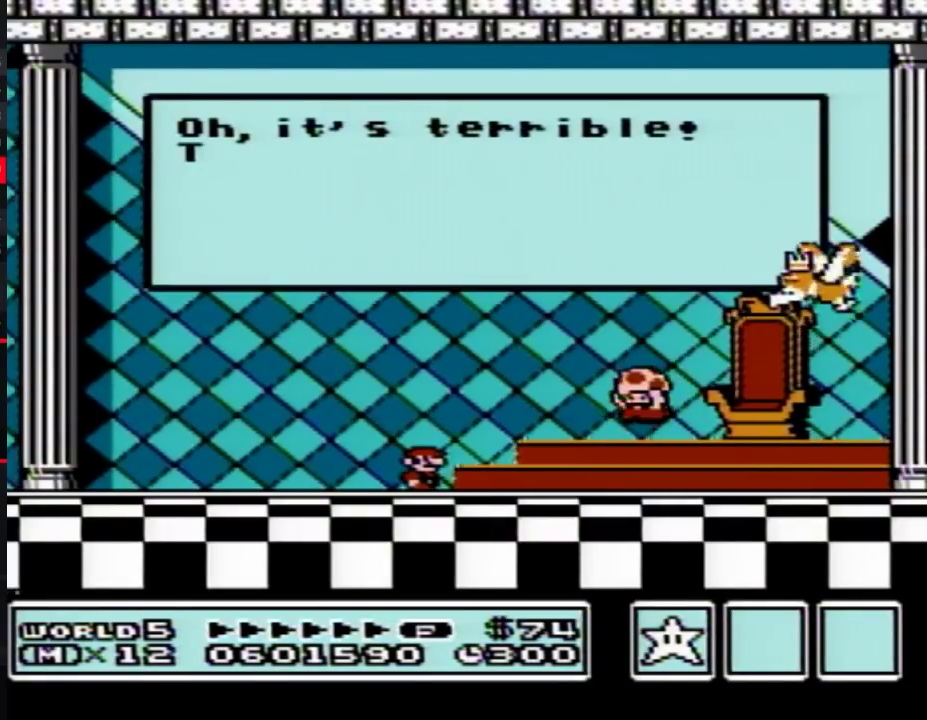
Gameplay with a controller (Nintendo layout); each line is a JSON object with the inputs held at the frame after it. "events" lists button and stick changes between this image and that frame as [ms after this image, input, new state], when the widget could be followed in between. Not read: L3 R3.
{"buttons": [], "events": [[433, "A", "down"], [483, "A", "up"]]}
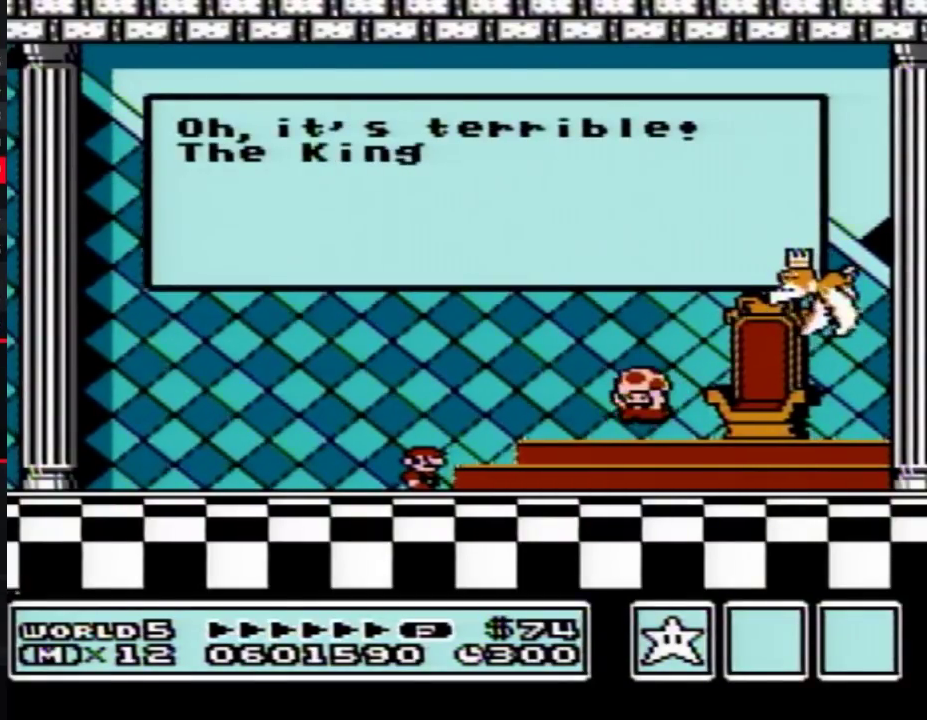
{"buttons": ["A"], "events": [[100, "A", "down"], [117, "A", "up"], [217, "A", "down"], [250, "A", "up"], [500, "A", "down"]]}
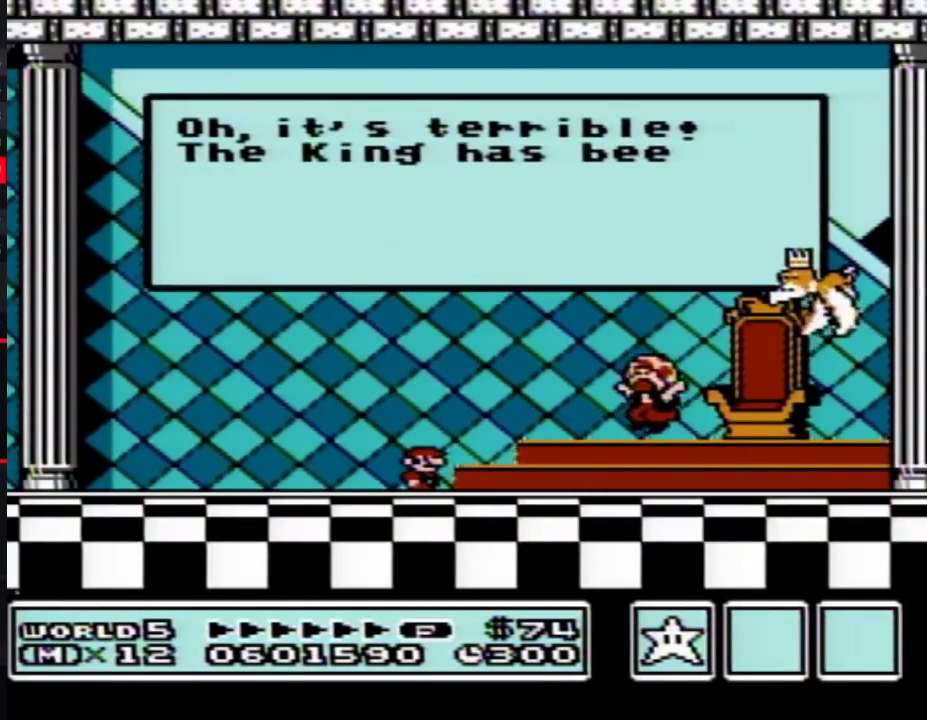
{"buttons": [], "events": [[33, "A", "up"], [117, "A", "down"], [150, "A", "up"], [283, "A", "down"], [317, "A", "up"], [417, "A", "down"], [433, "A", "up"]]}
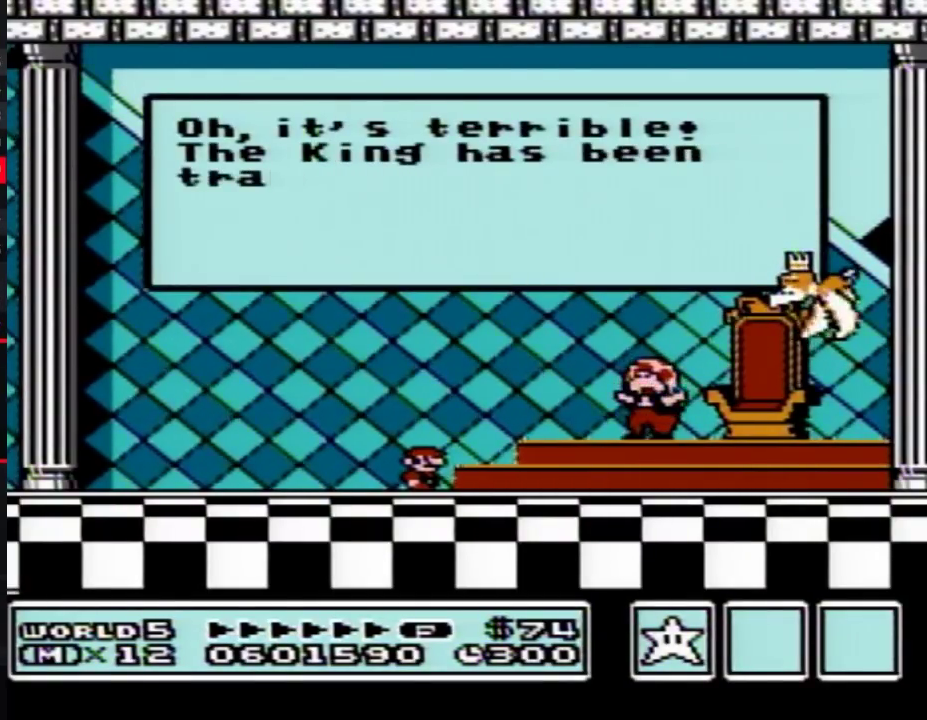
{"buttons": [], "events": []}
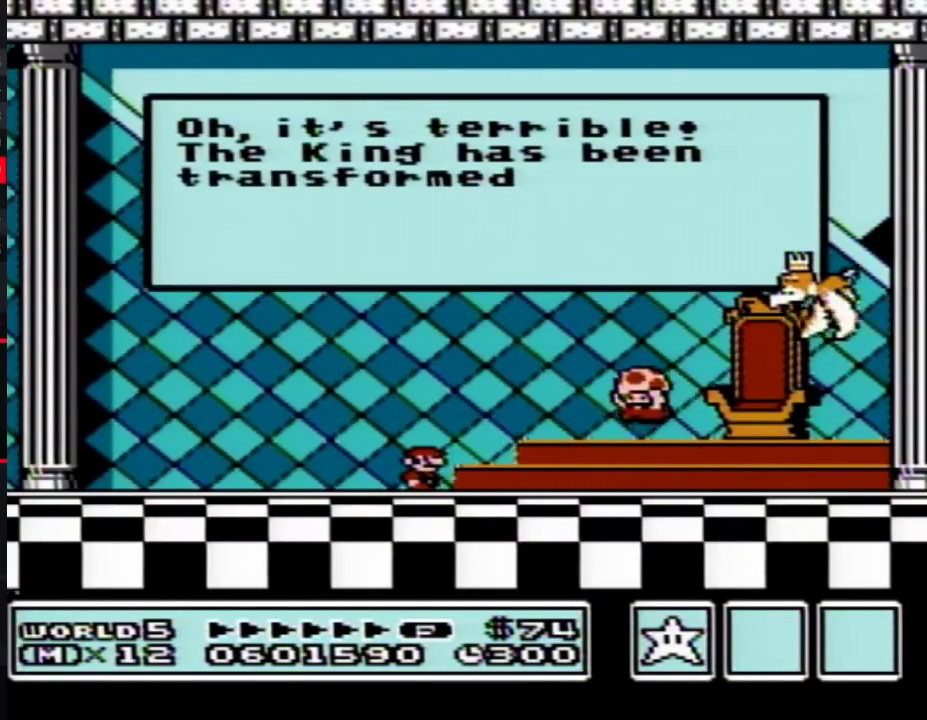
{"buttons": [], "events": []}
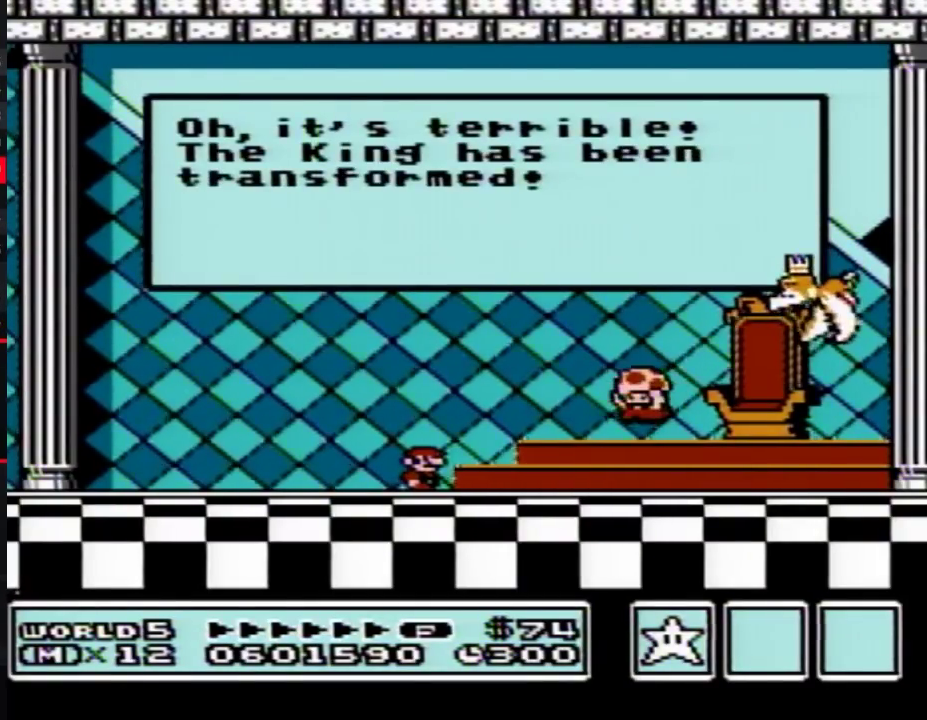
{"buttons": [], "events": []}
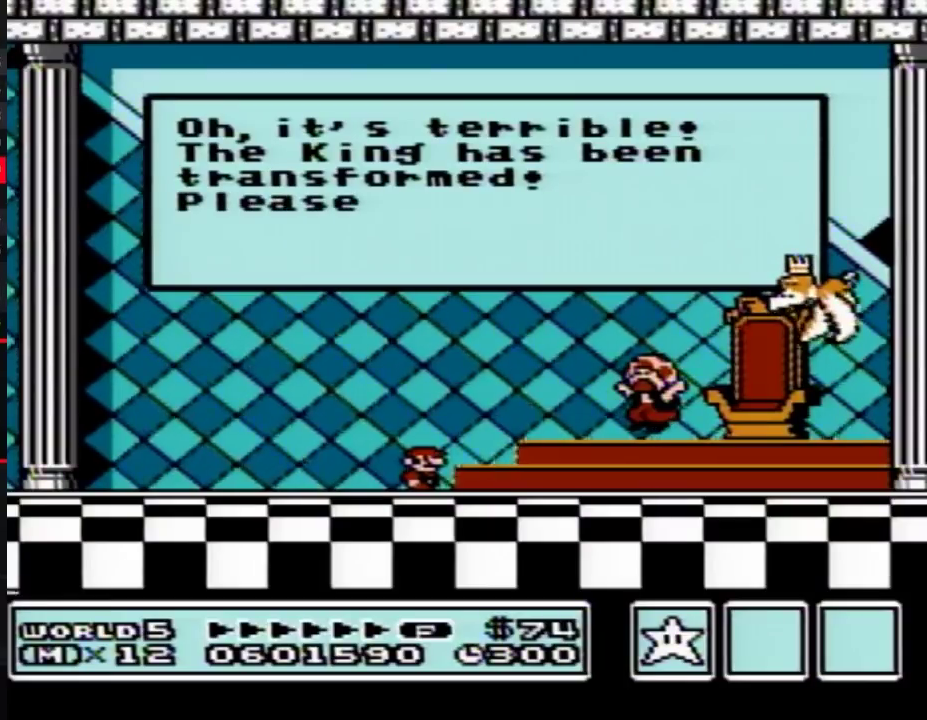
{"buttons": [], "events": [[283, "A", "down"], [350, "A", "up"]]}
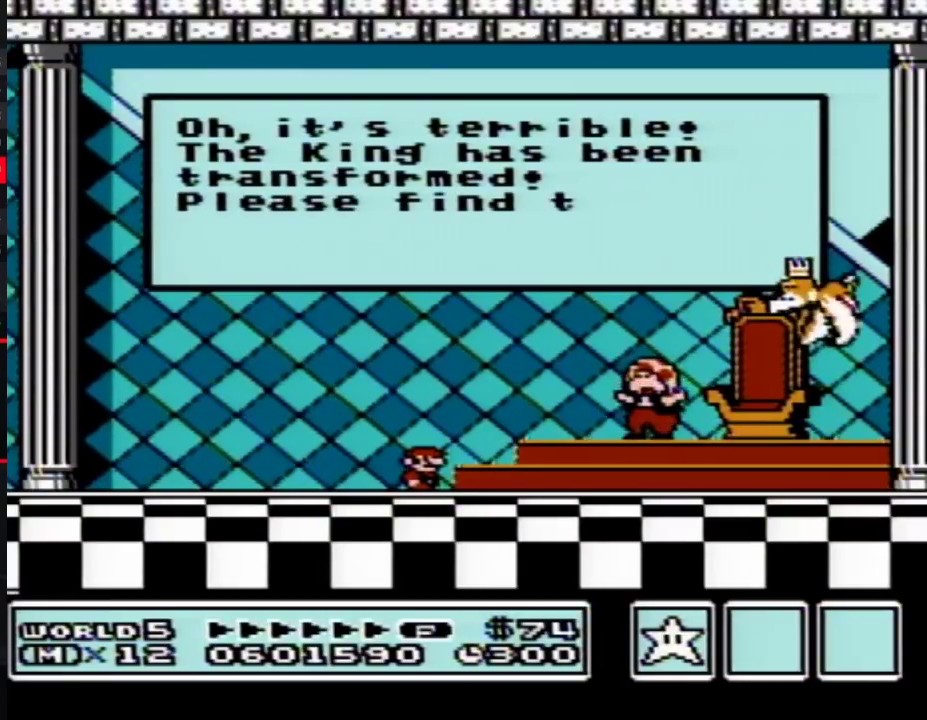
{"buttons": [], "events": []}
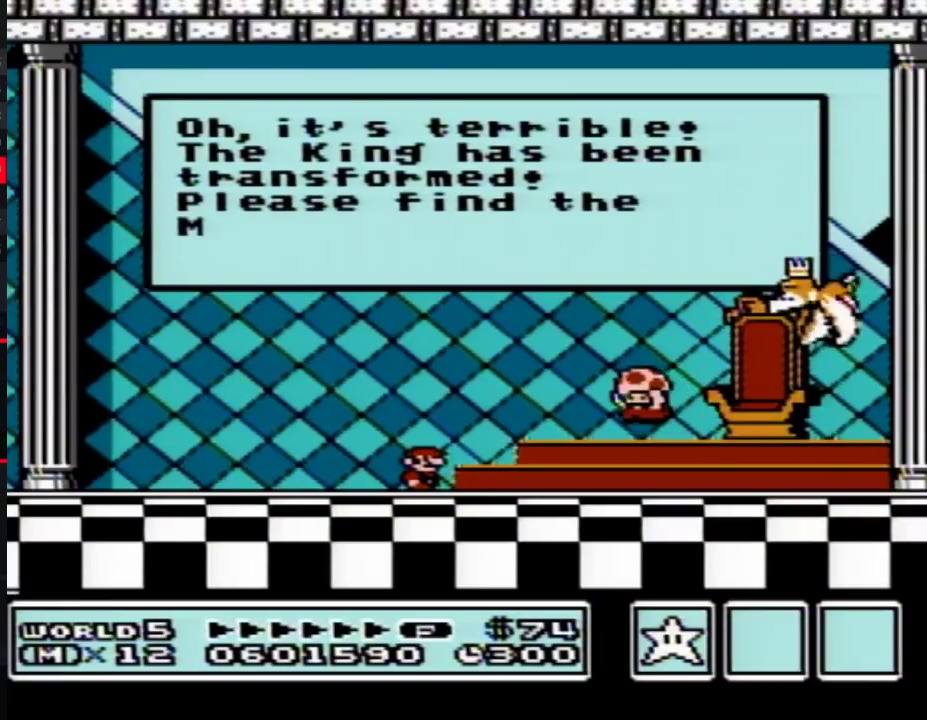
{"buttons": ["A"], "events": [[317, "A", "down"], [400, "A", "up"], [500, "A", "down"]]}
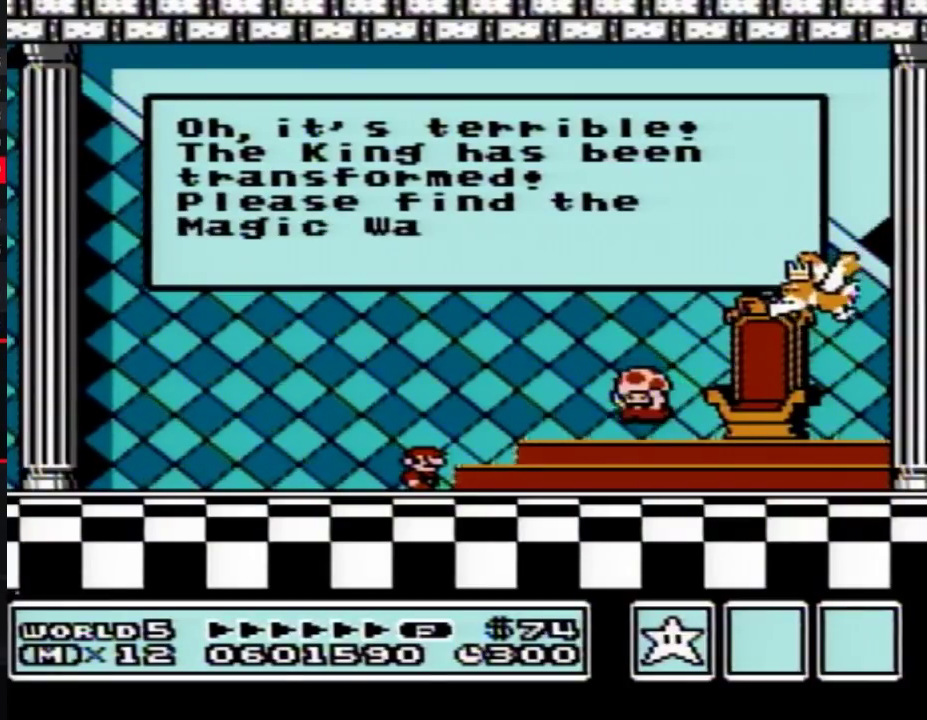
{"buttons": ["A"], "events": [[67, "A", "up"], [150, "A", "down"], [217, "A", "up"], [283, "A", "down"], [350, "A", "up"], [400, "A", "down"]]}
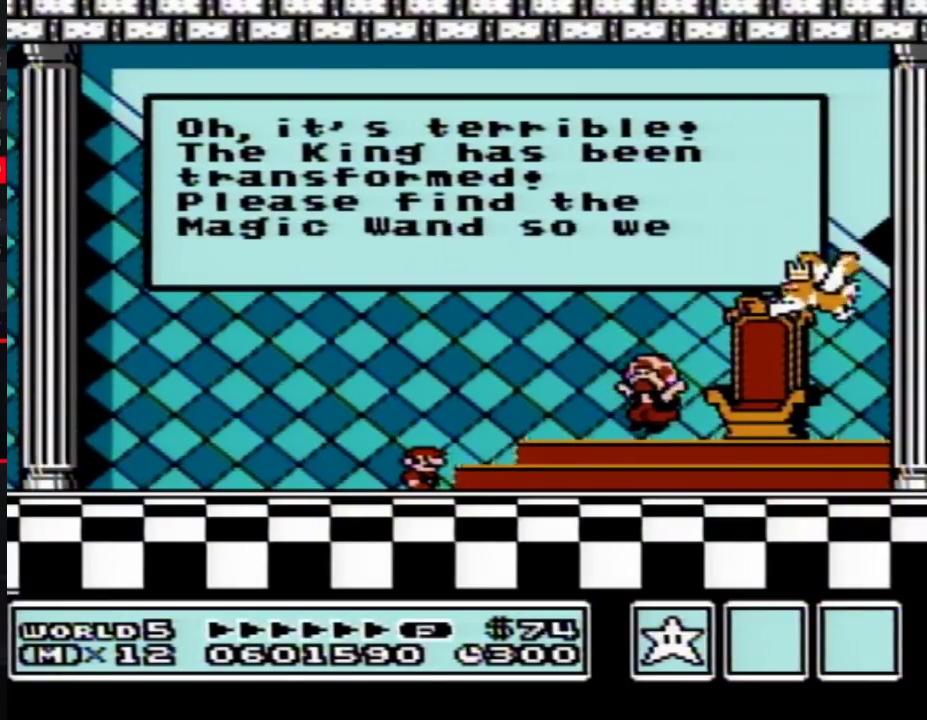
{"buttons": [], "events": [[67, "A", "up"], [167, "A", "down"], [217, "A", "up"], [283, "A", "down"], [350, "A", "up"]]}
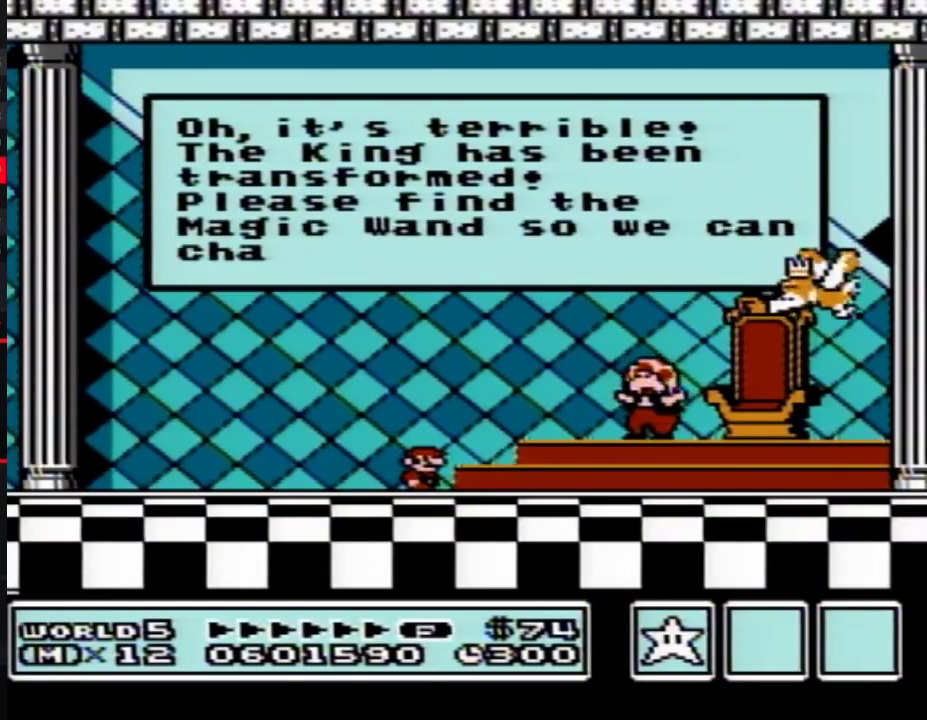
{"buttons": ["A"], "events": [[350, "A", "down"], [433, "A", "up"], [500, "A", "down"]]}
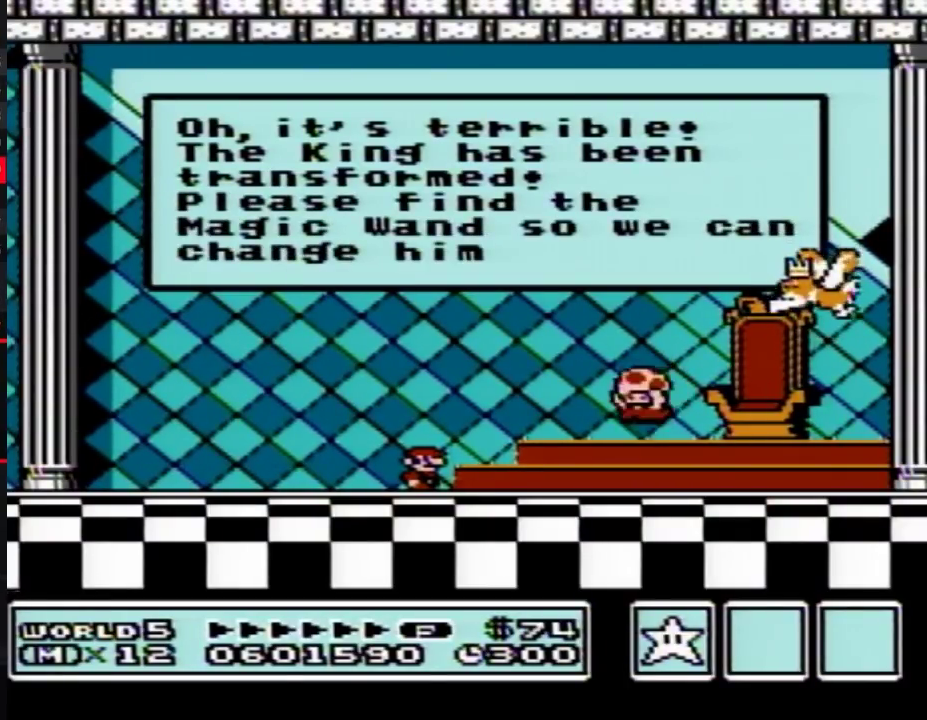
{"buttons": [], "events": [[67, "A", "up"], [150, "A", "down"], [217, "A", "up"], [433, "A", "down"], [500, "A", "up"]]}
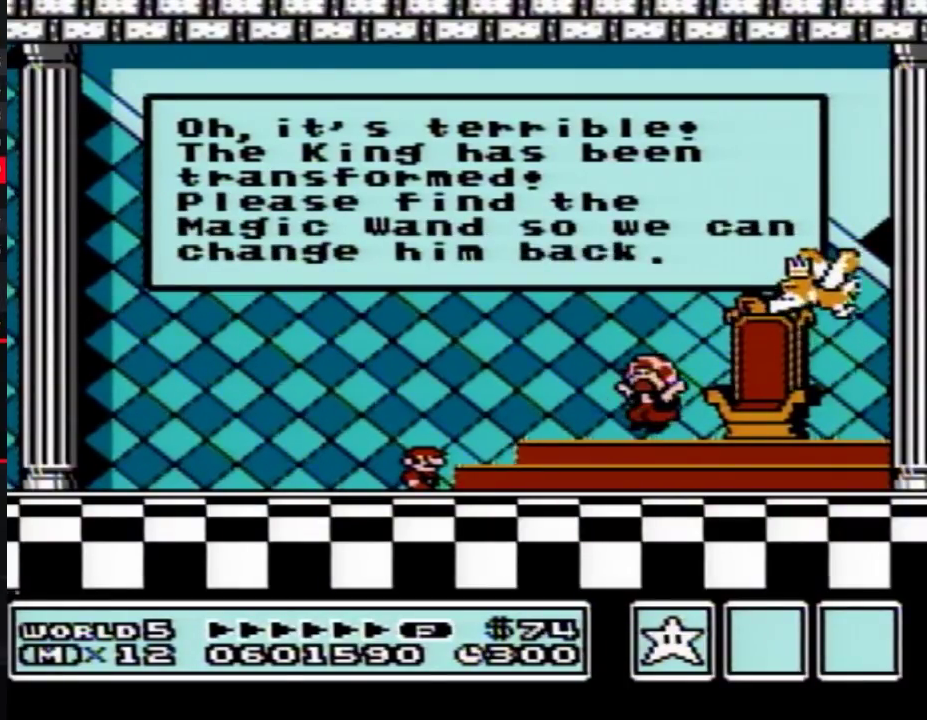
{"buttons": ["A"], "events": [[150, "A", "down"], [250, "A", "up"], [350, "A", "down"]]}
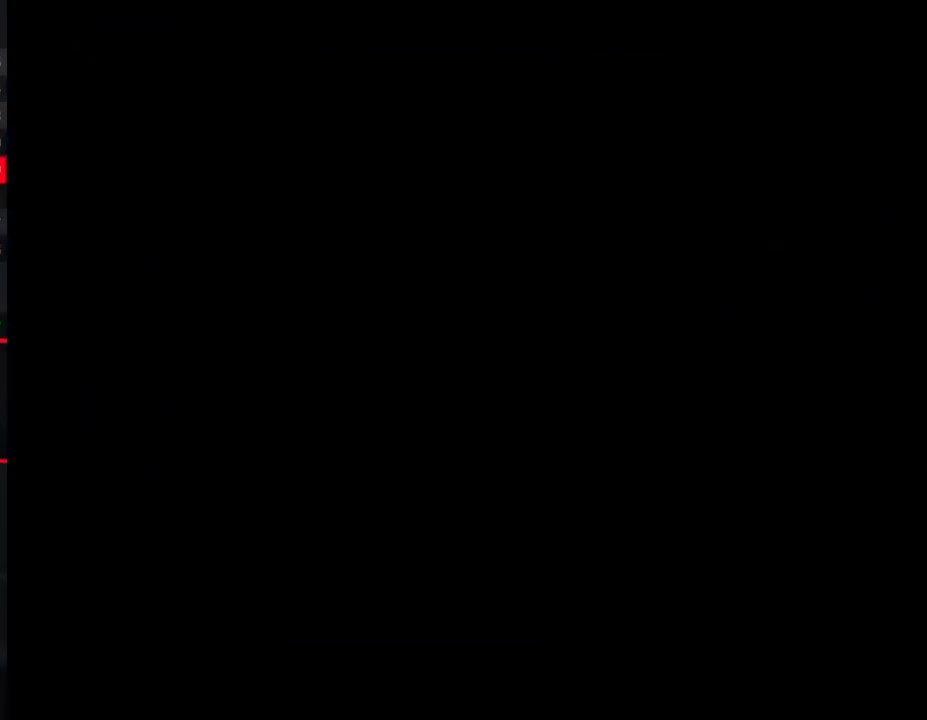
{"buttons": [], "events": [[33, "A", "up"]]}
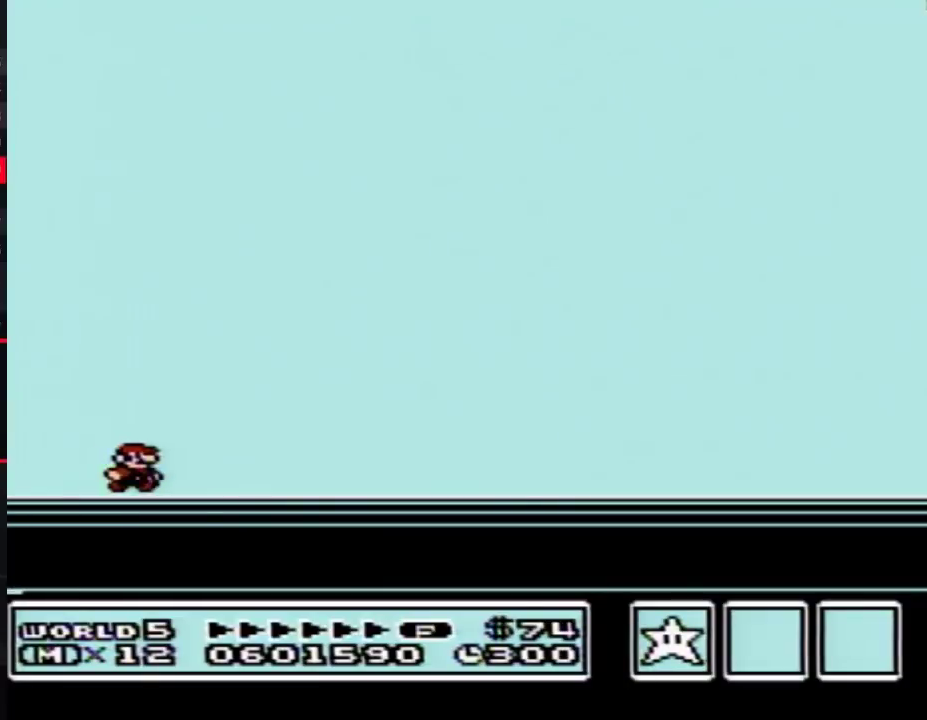
{"buttons": [], "events": []}
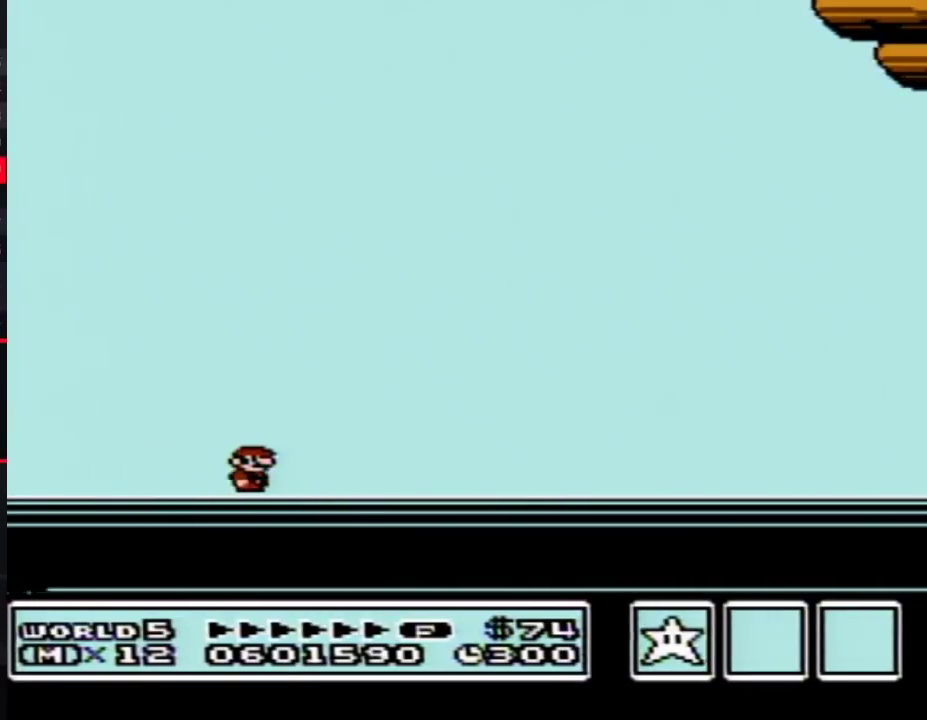
{"buttons": [], "events": []}
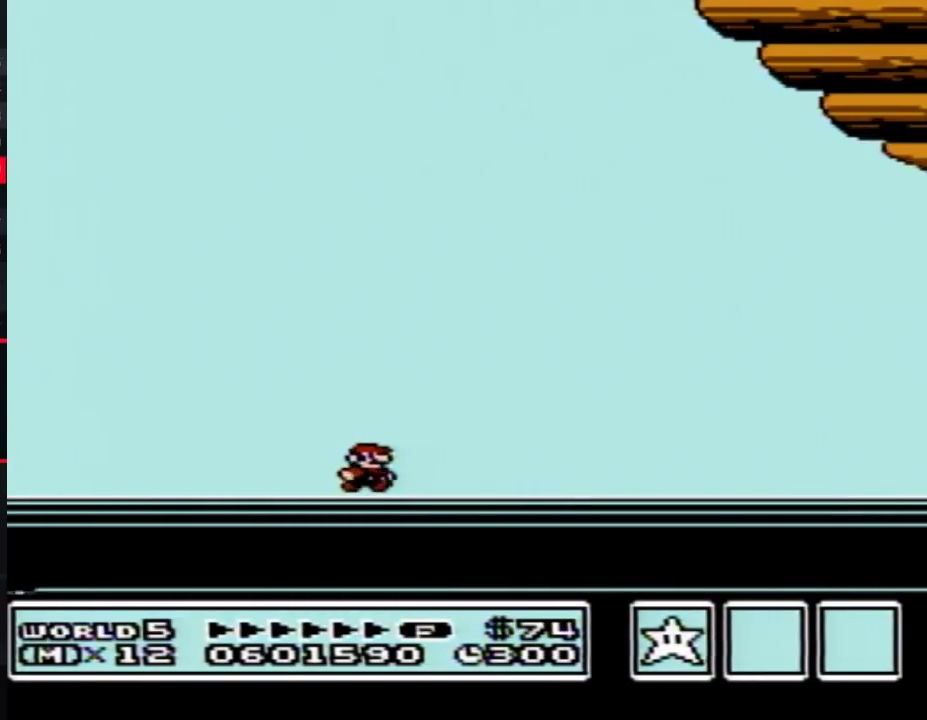
{"buttons": [], "events": [[67, "A", "down"], [117, "A", "up"], [117, "B", "down"], [183, "B", "up"], [217, "A", "down"], [317, "A", "up"], [317, "B", "down"], [417, "A", "down"], [417, "B", "up"], [467, "A", "up"]]}
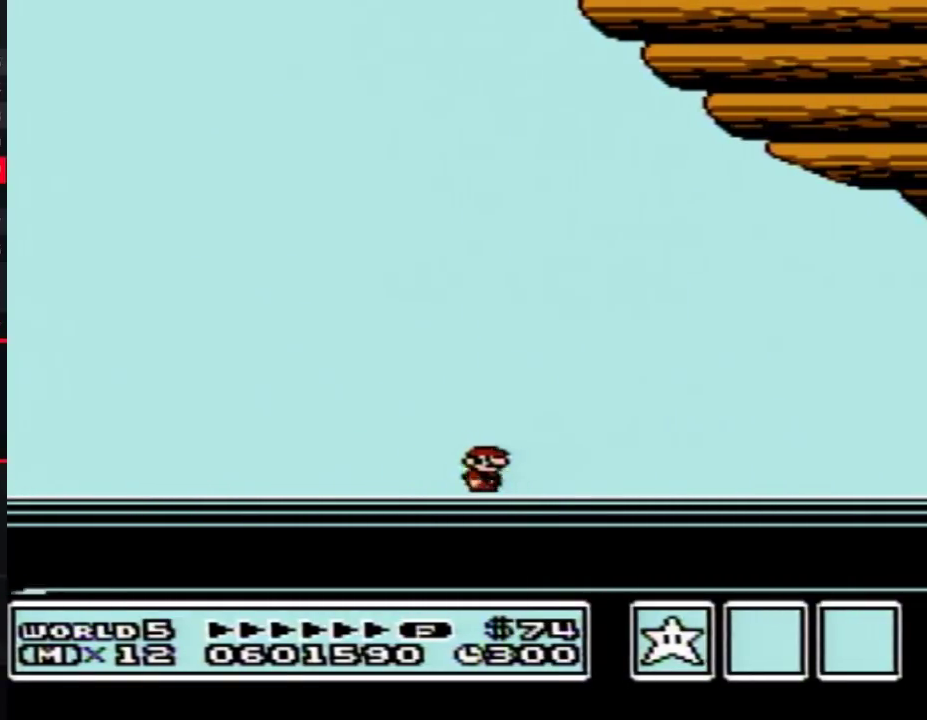
{"buttons": ["A"], "events": [[33, "B", "down"], [100, "A", "down"], [100, "B", "up"], [150, "A", "up"], [183, "B", "down"], [250, "B", "up"], [367, "B", "down"], [433, "B", "up"], [467, "A", "down"]]}
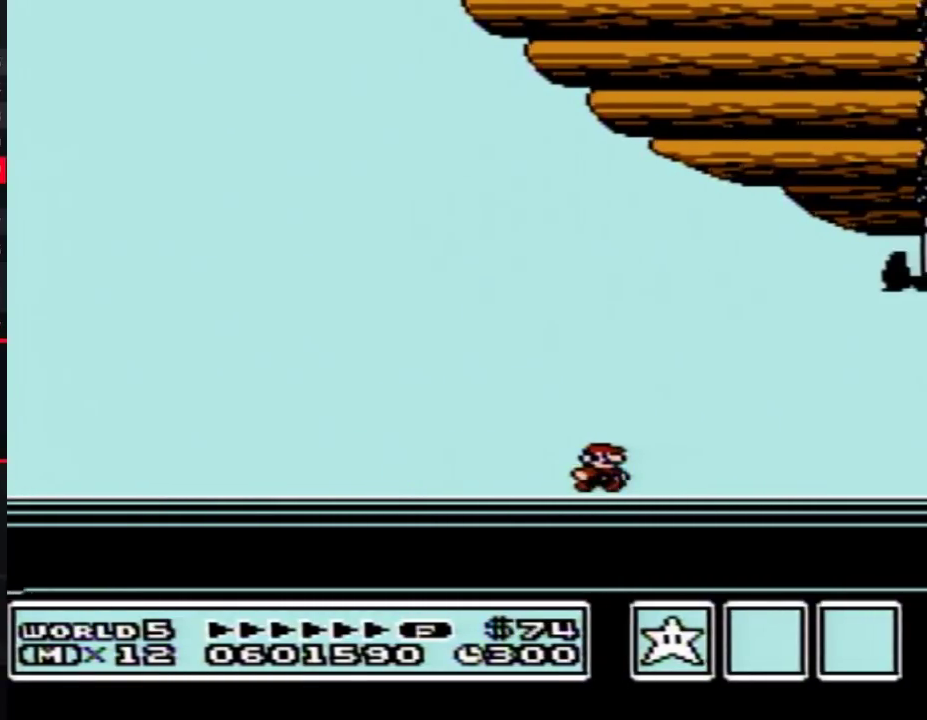
{"buttons": [], "events": [[33, "A", "up"], [67, "B", "down"], [167, "B", "up"], [250, "B", "down"], [317, "B", "up"], [433, "B", "down"], [500, "B", "up"]]}
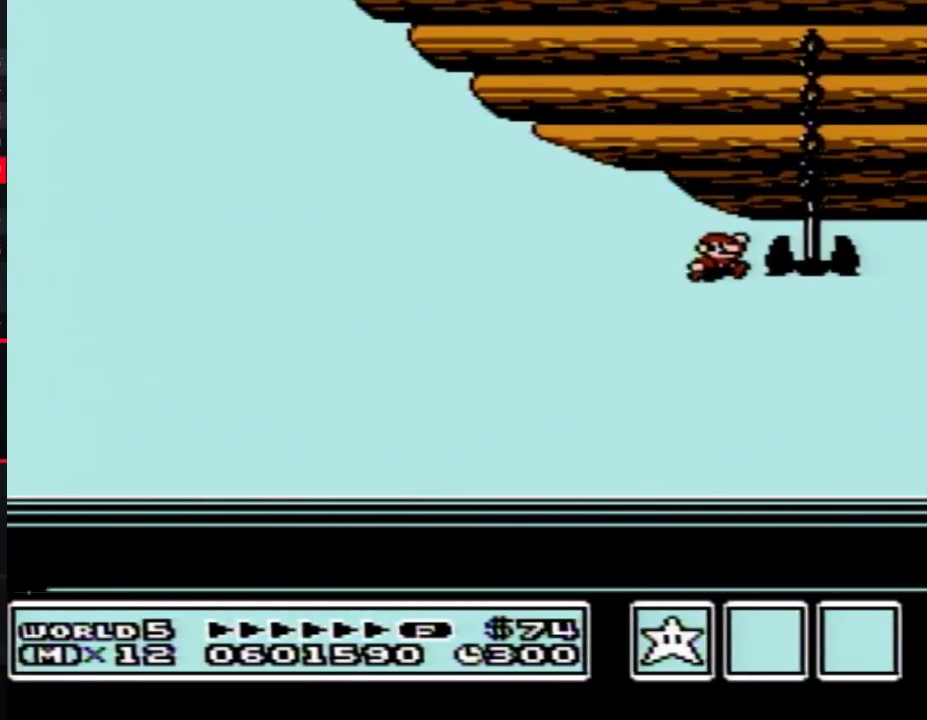
{"buttons": [], "events": []}
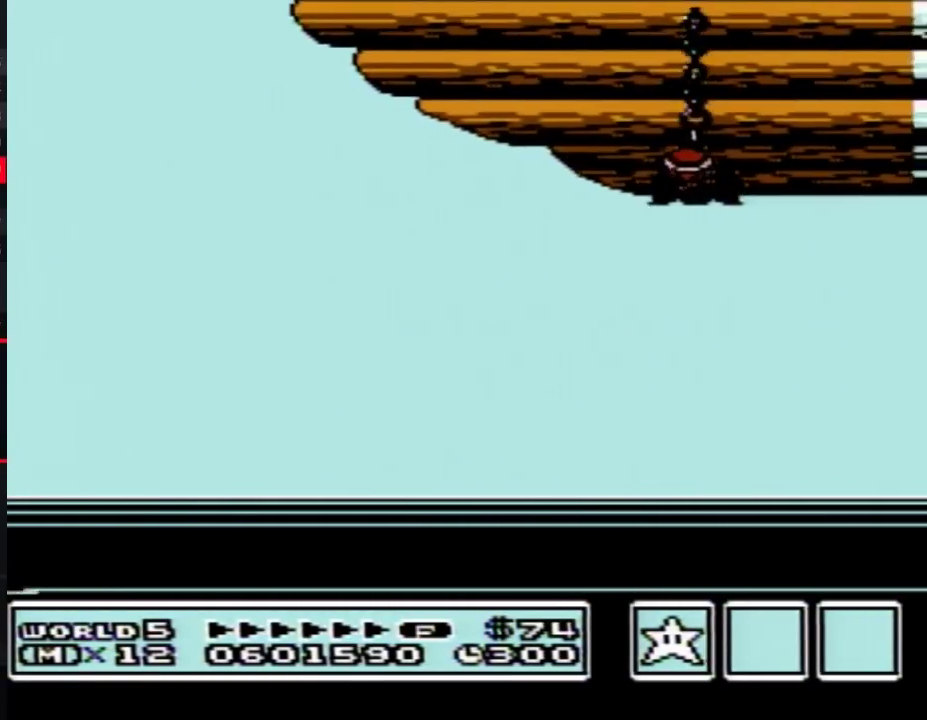
{"buttons": [], "events": []}
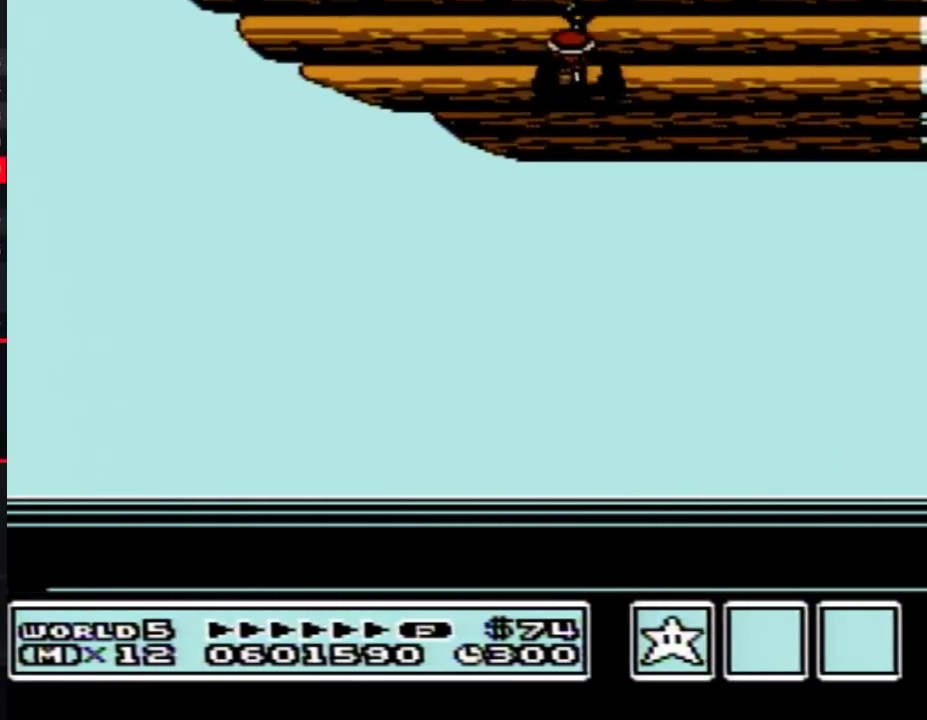
{"buttons": ["A"], "events": [[367, "A", "down"], [433, "A", "up"], [500, "A", "down"]]}
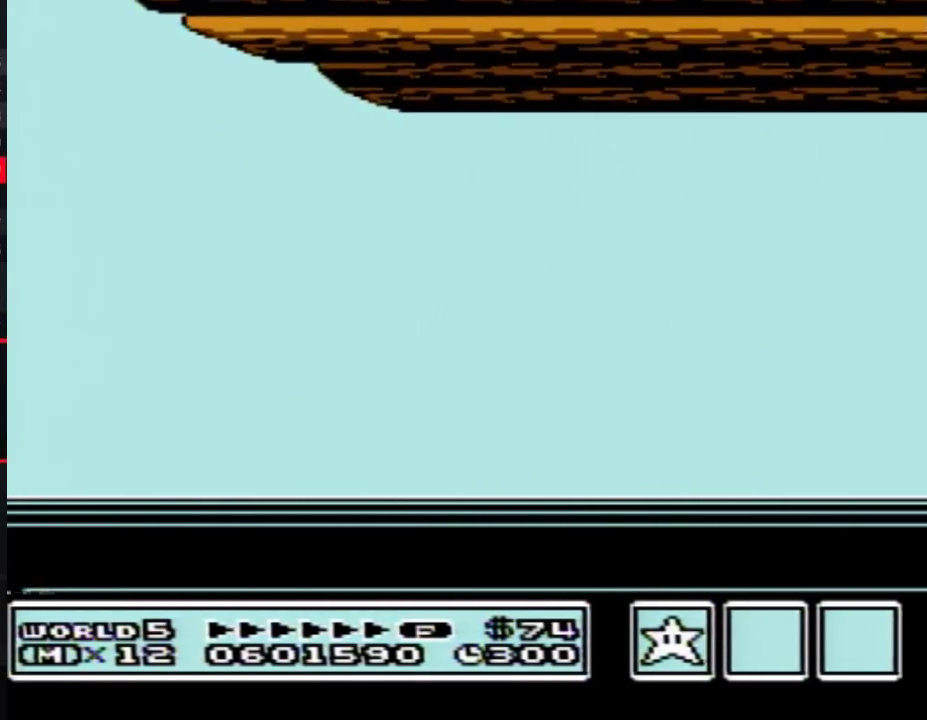
{"buttons": ["A"], "events": [[100, "A", "up"], [467, "A", "down"]]}
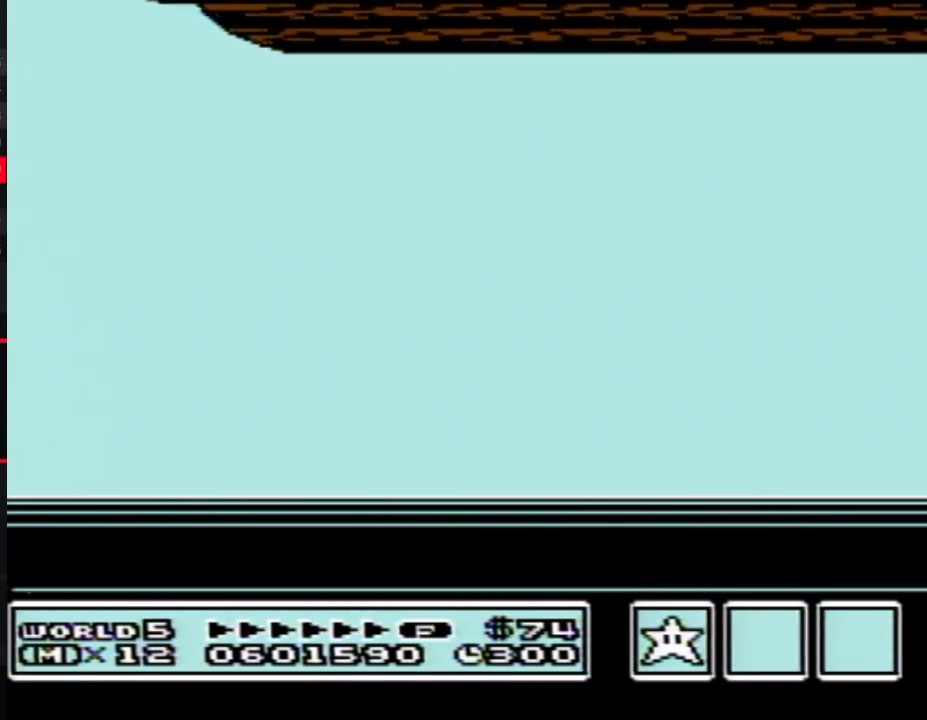
{"buttons": [], "events": [[33, "A", "up"], [133, "A", "down"], [183, "A", "up"], [250, "A", "down"], [350, "A", "up"], [400, "A", "down"], [500, "A", "up"]]}
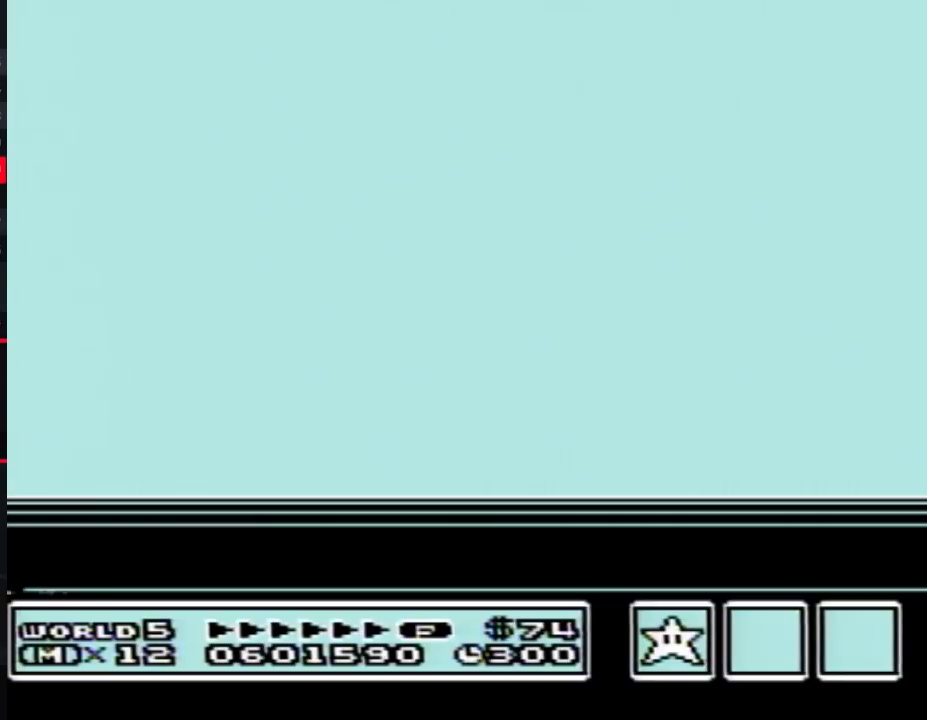
{"buttons": ["A"], "events": [[67, "A", "down"], [167, "A", "up"], [467, "A", "down"]]}
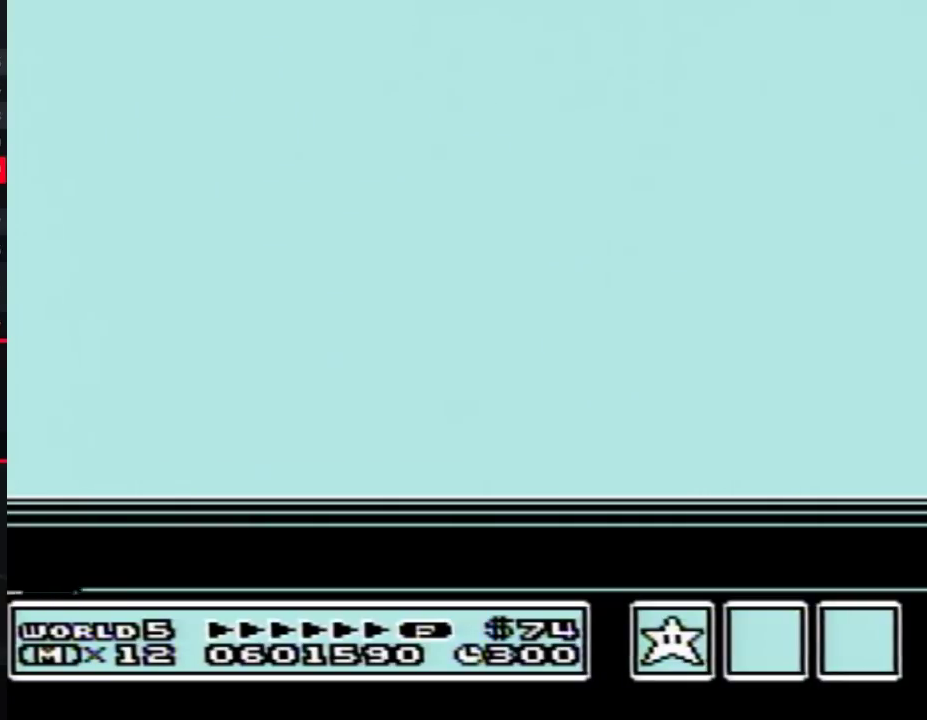
{"buttons": [], "events": [[217, "A", "up"]]}